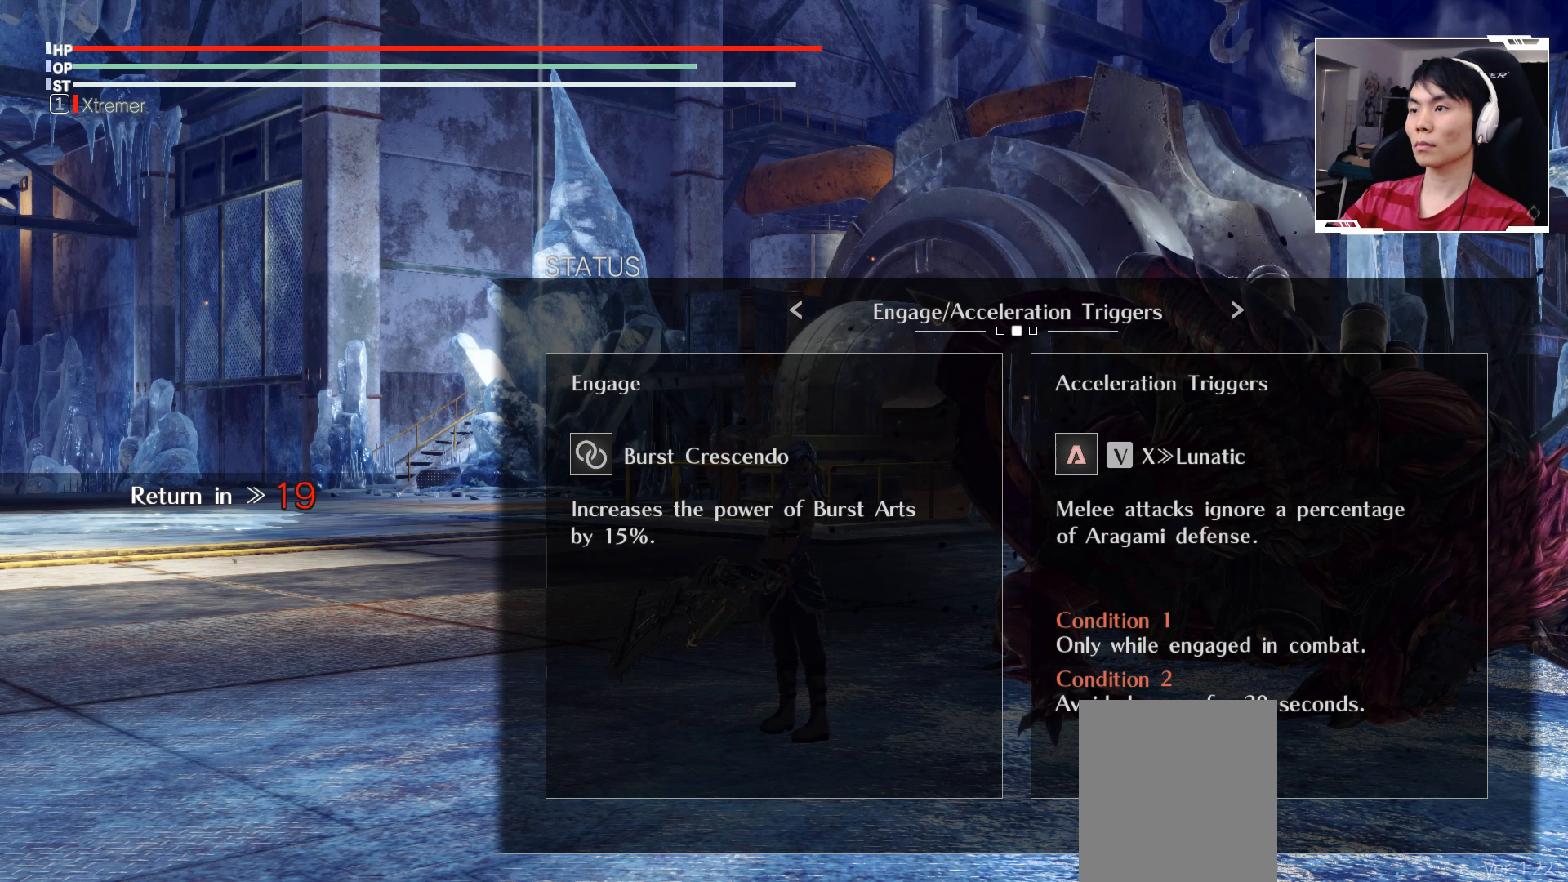
Gameplay with a controller (Xbox layout); each line is a JSON object with the inputs held at the frame after it. "events" lists button and stick changes between this image and that frame as [ms after this image, input, new state], when the widget could be followed in between. Not read: DPAD_DOWN DPAD_LEFT DPAD_RIGHT DPAD_UP L2 L3 R2 R3 other_buttons right_stick.
{"buttons": [], "left_stick": "center", "events": []}
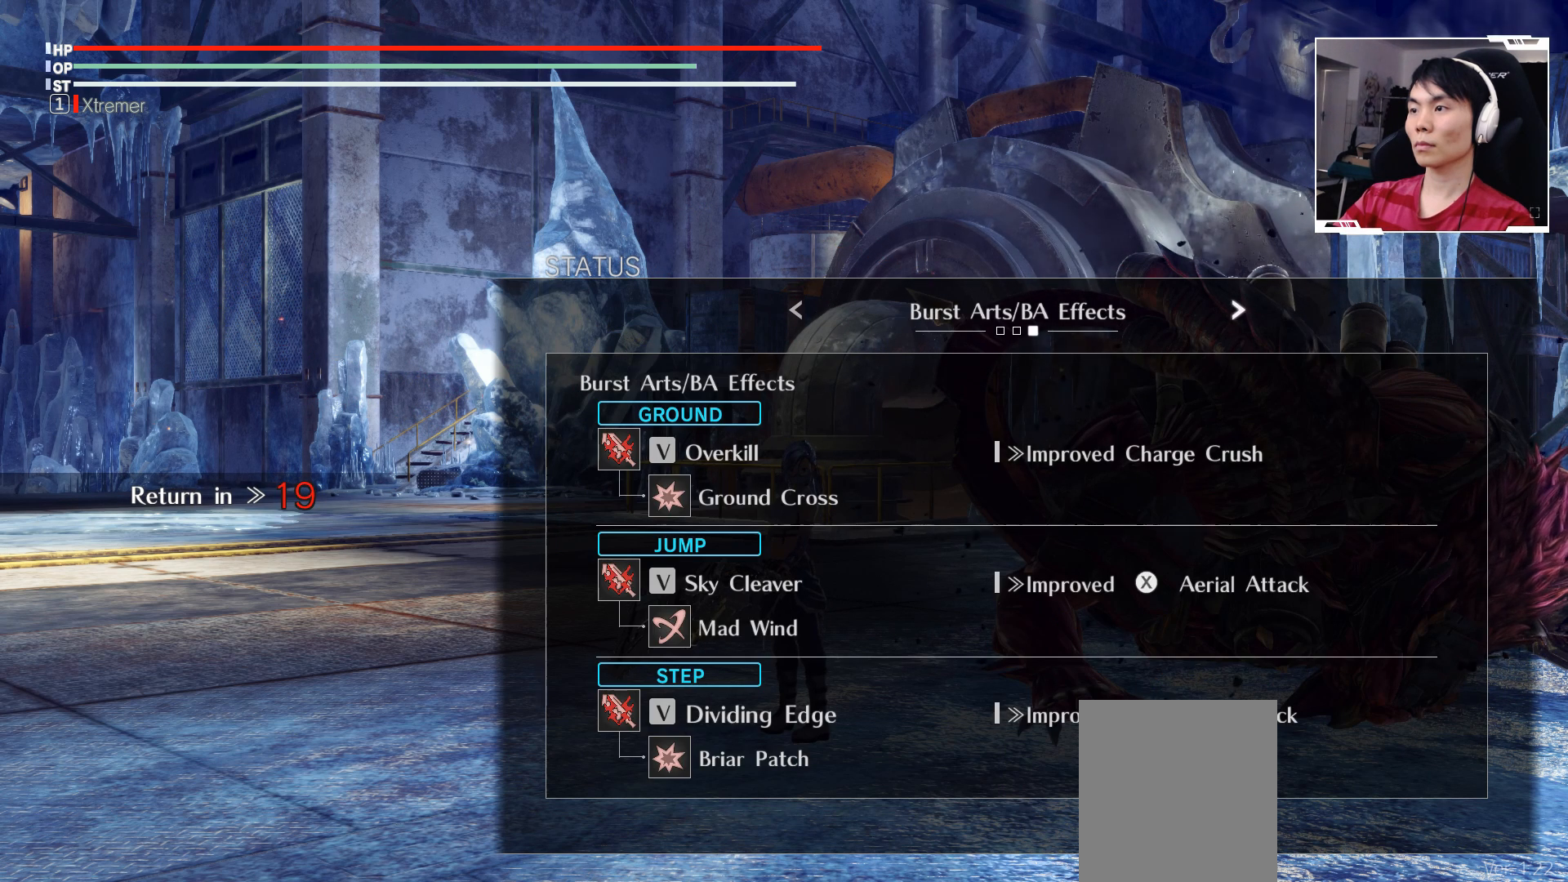
{"buttons": [], "left_stick": "center", "events": []}
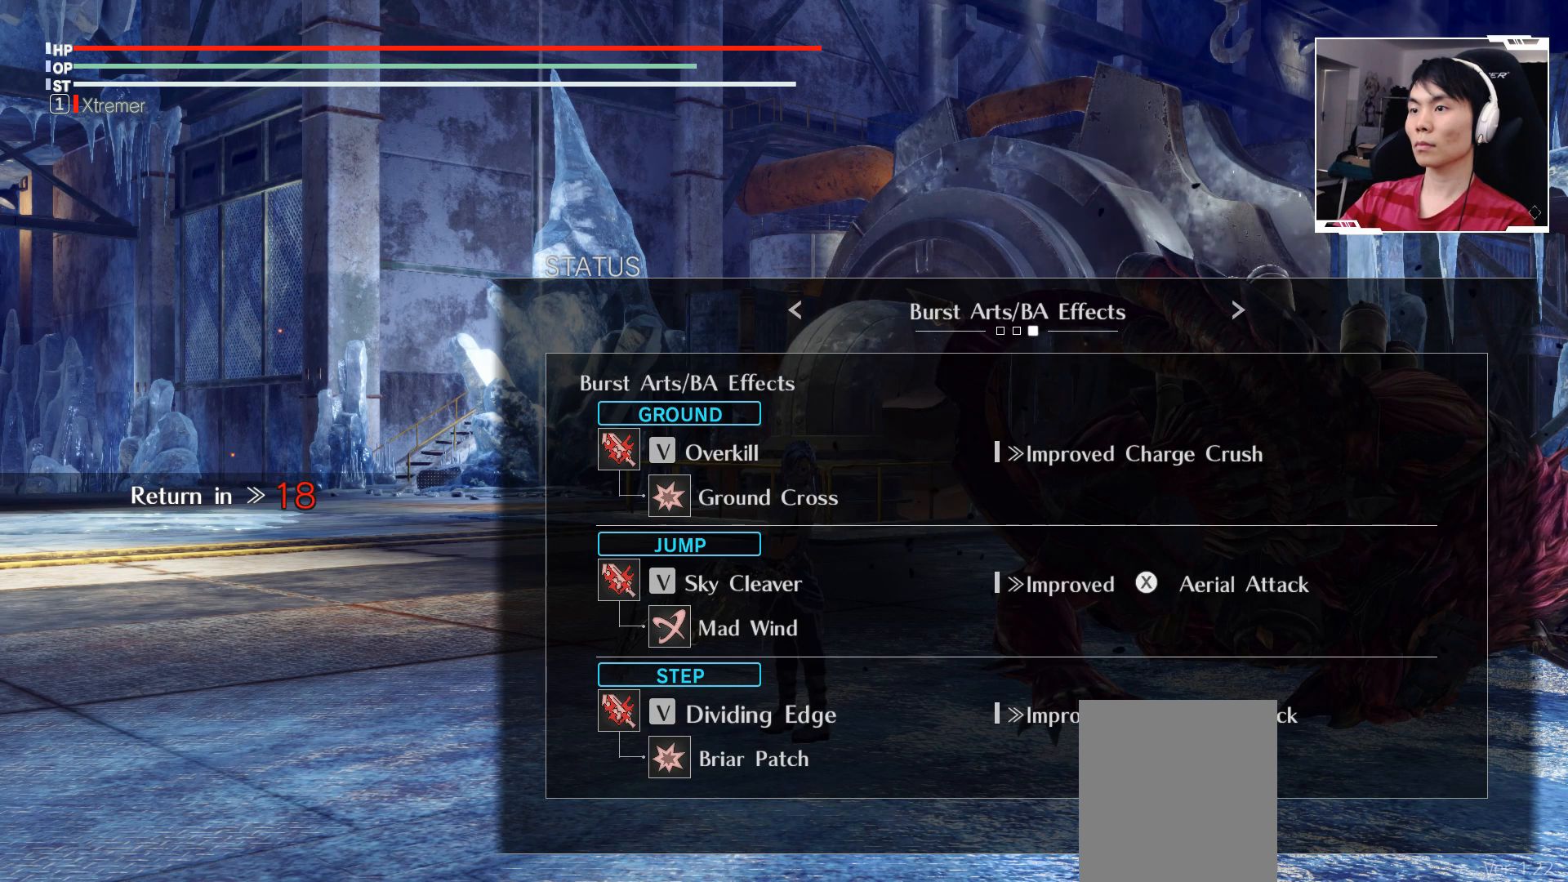
{"buttons": [], "left_stick": "center", "events": []}
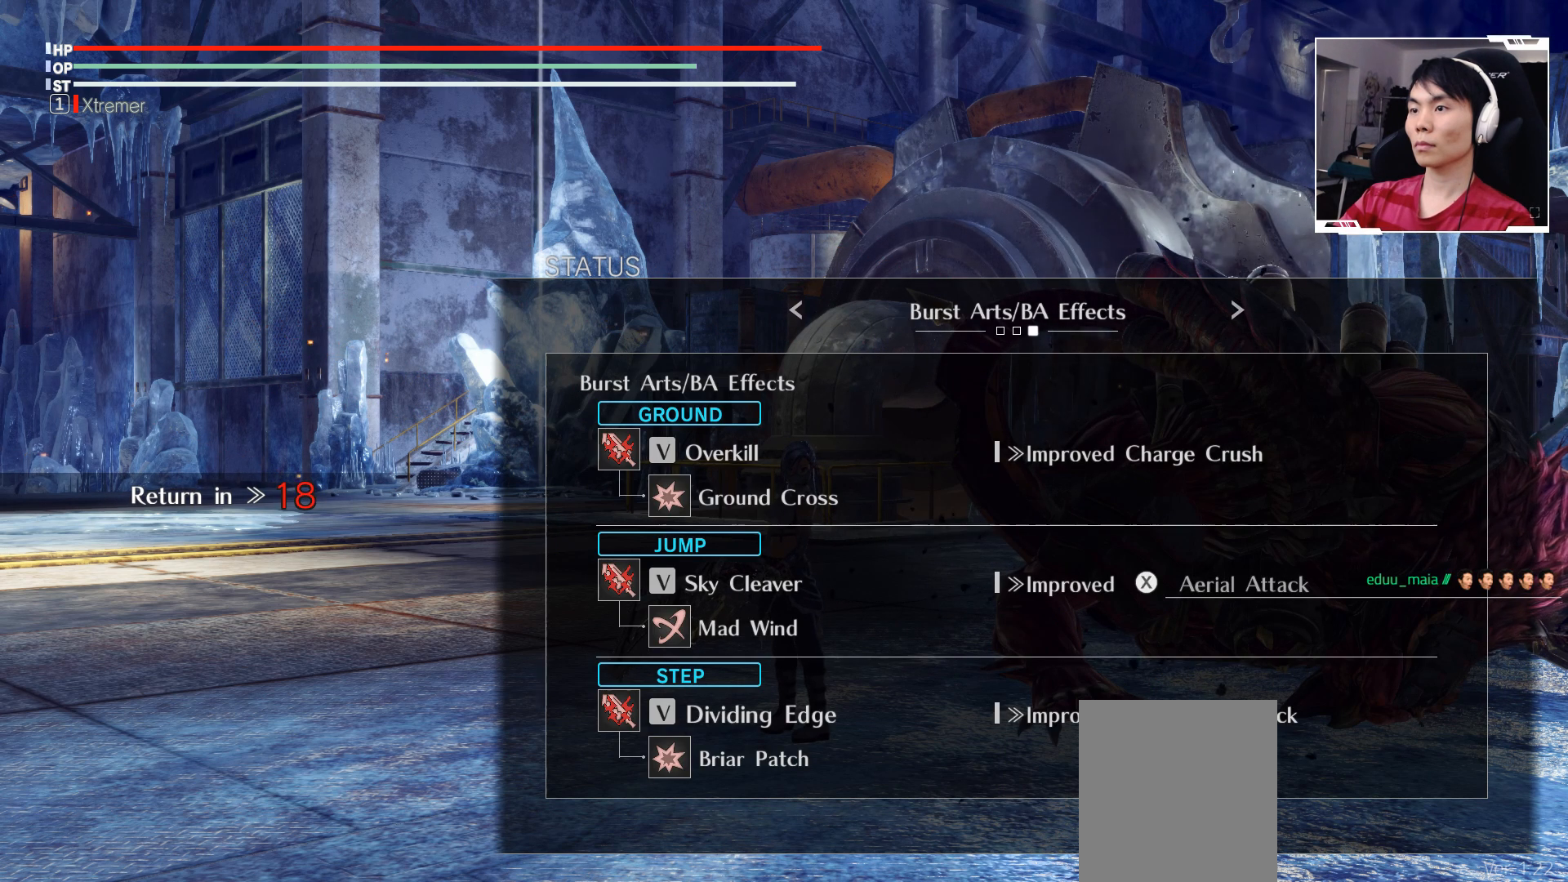
{"buttons": [], "left_stick": "center", "events": []}
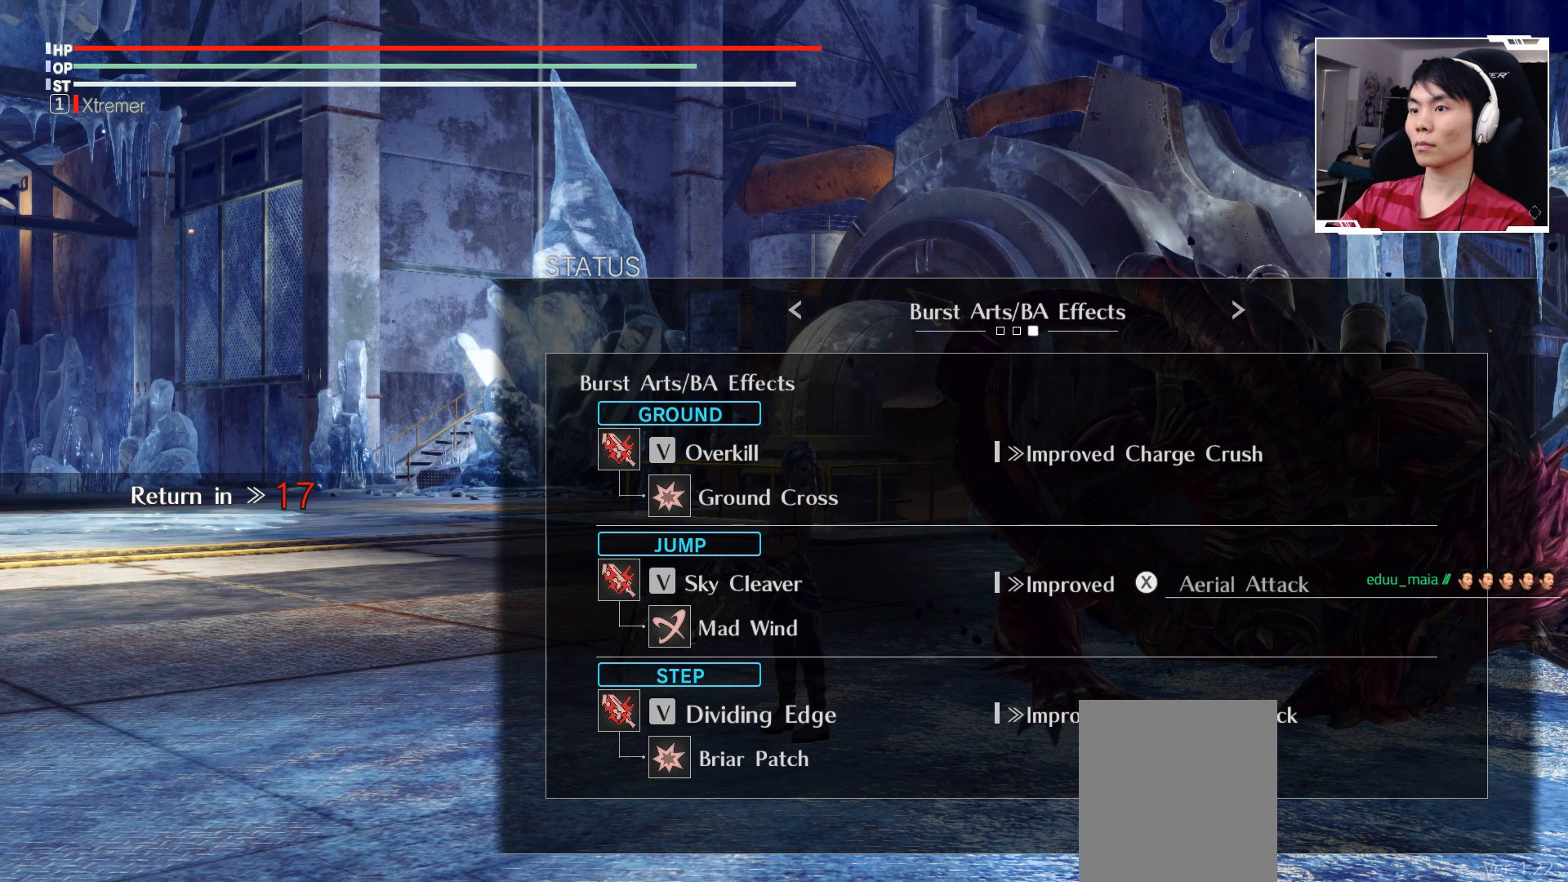
{"buttons": [], "left_stick": "center", "events": []}
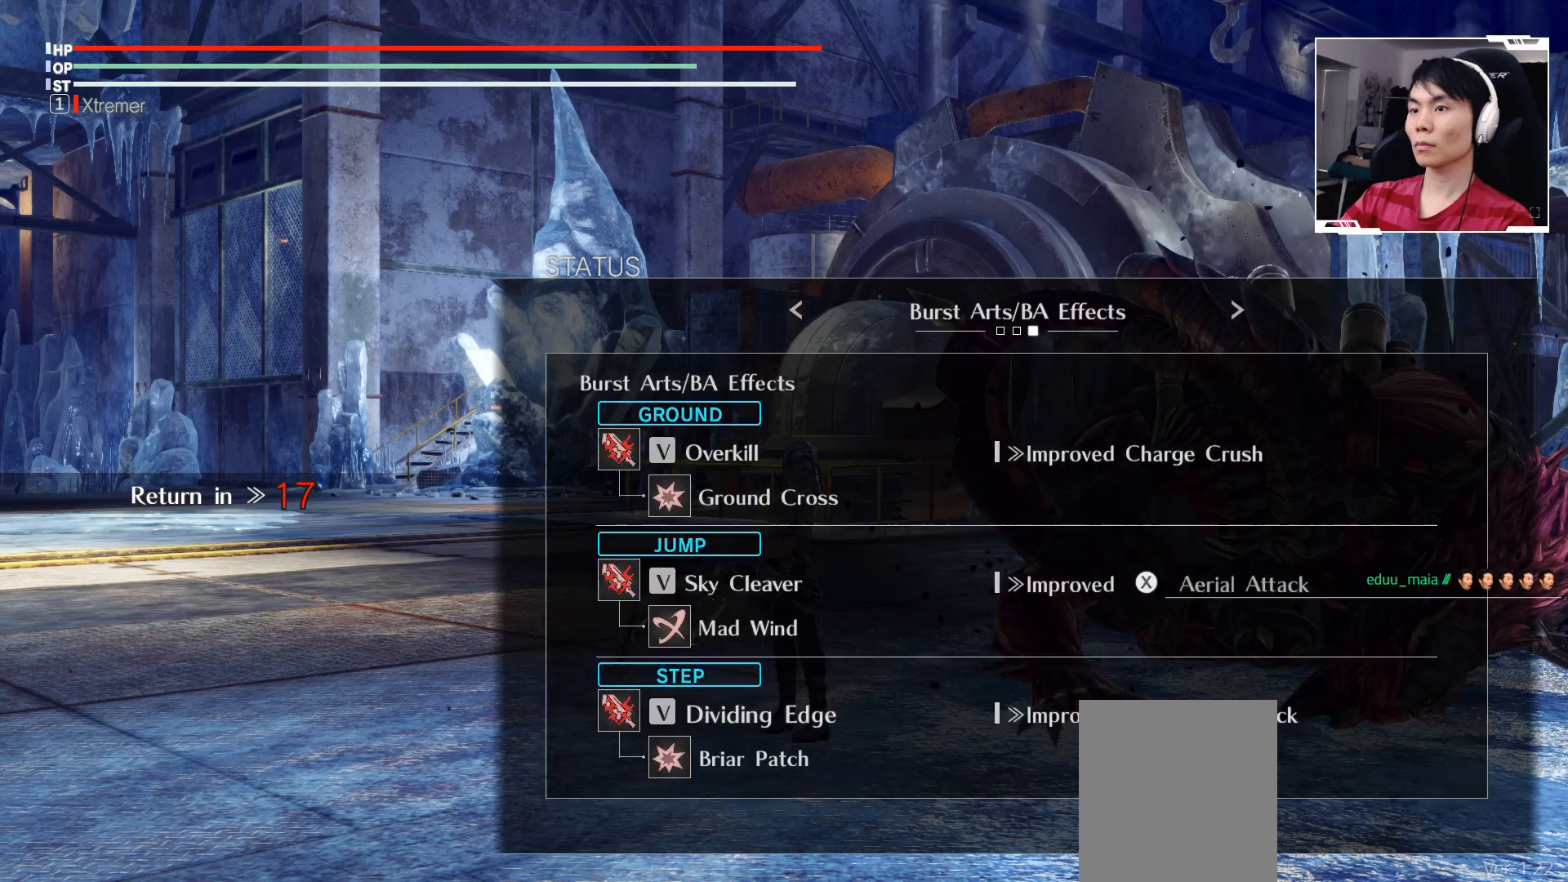
{"buttons": [], "left_stick": "center", "events": [[17, "B", "down"], [217, "B", "up"]]}
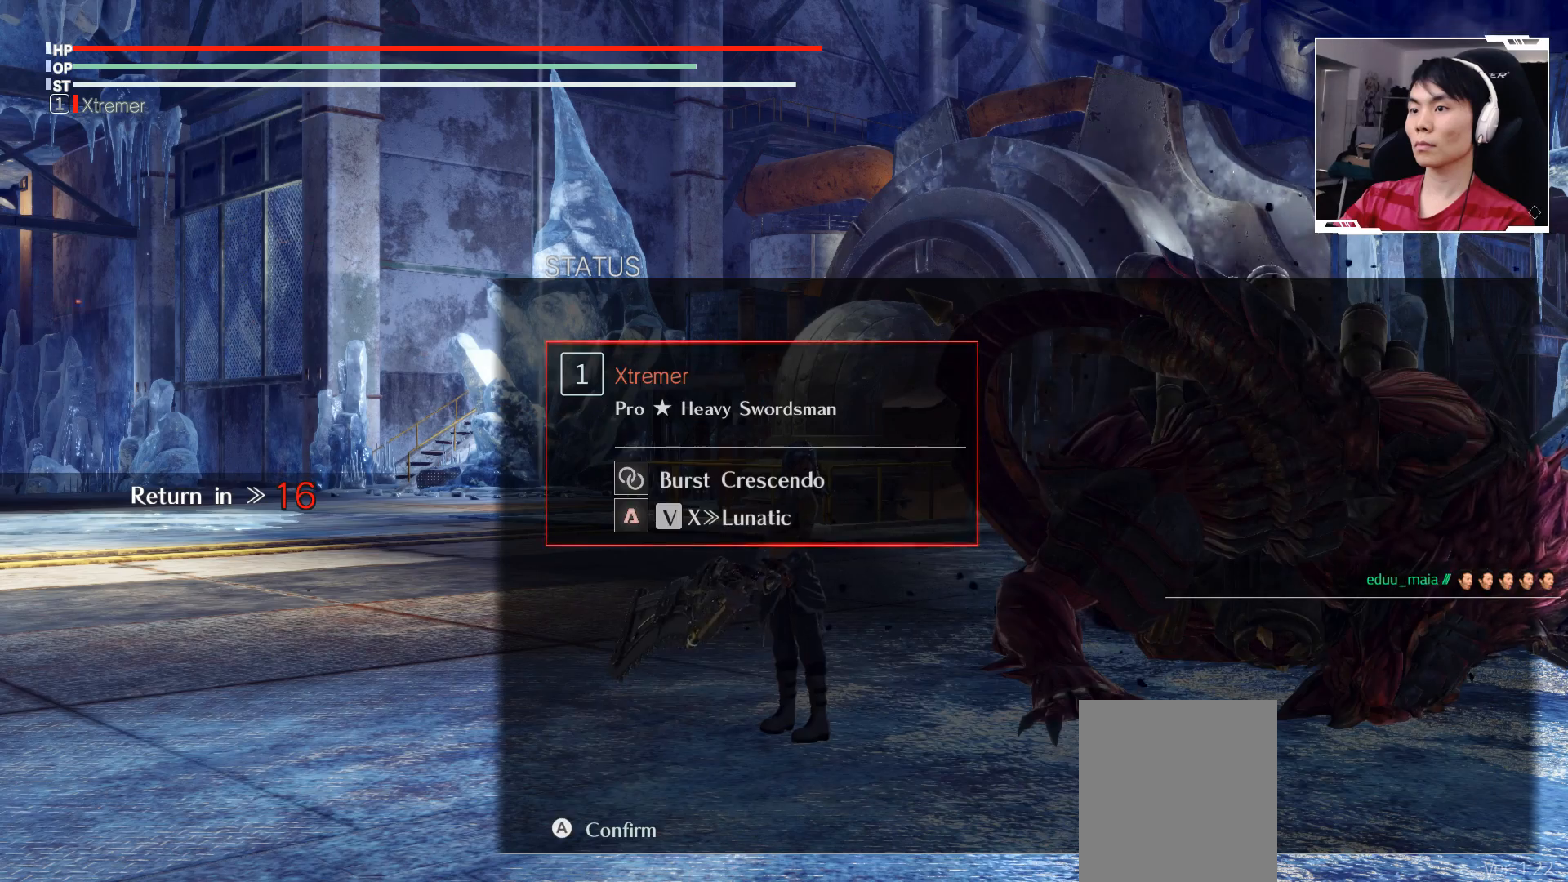
{"buttons": [], "left_stick": "center", "events": [[333, "B", "down"], [500, "B", "up"]]}
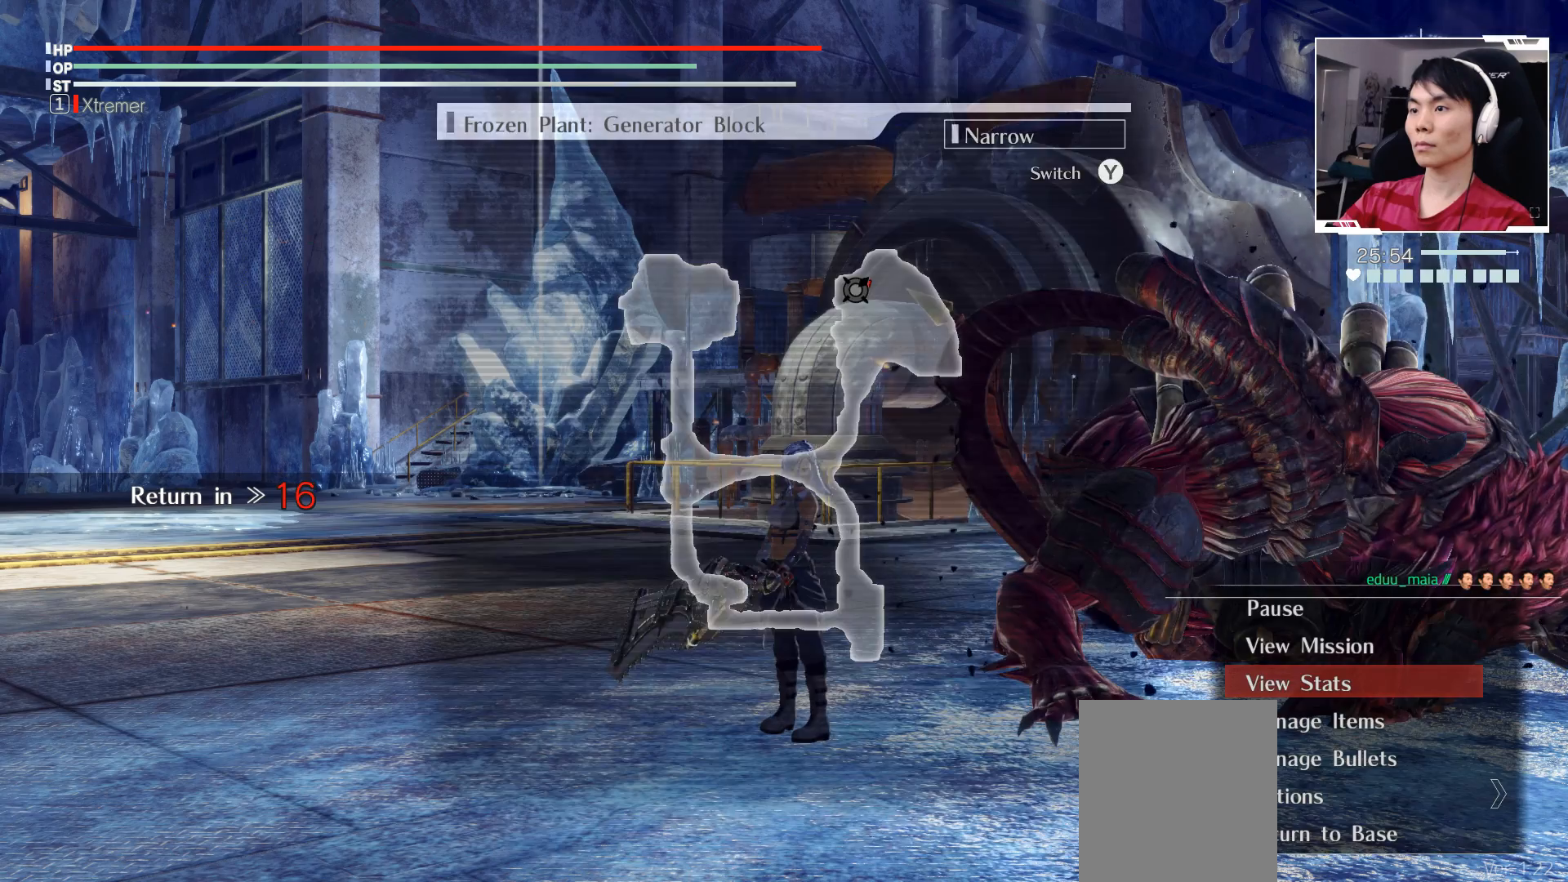
{"buttons": [], "left_stick": "center", "events": []}
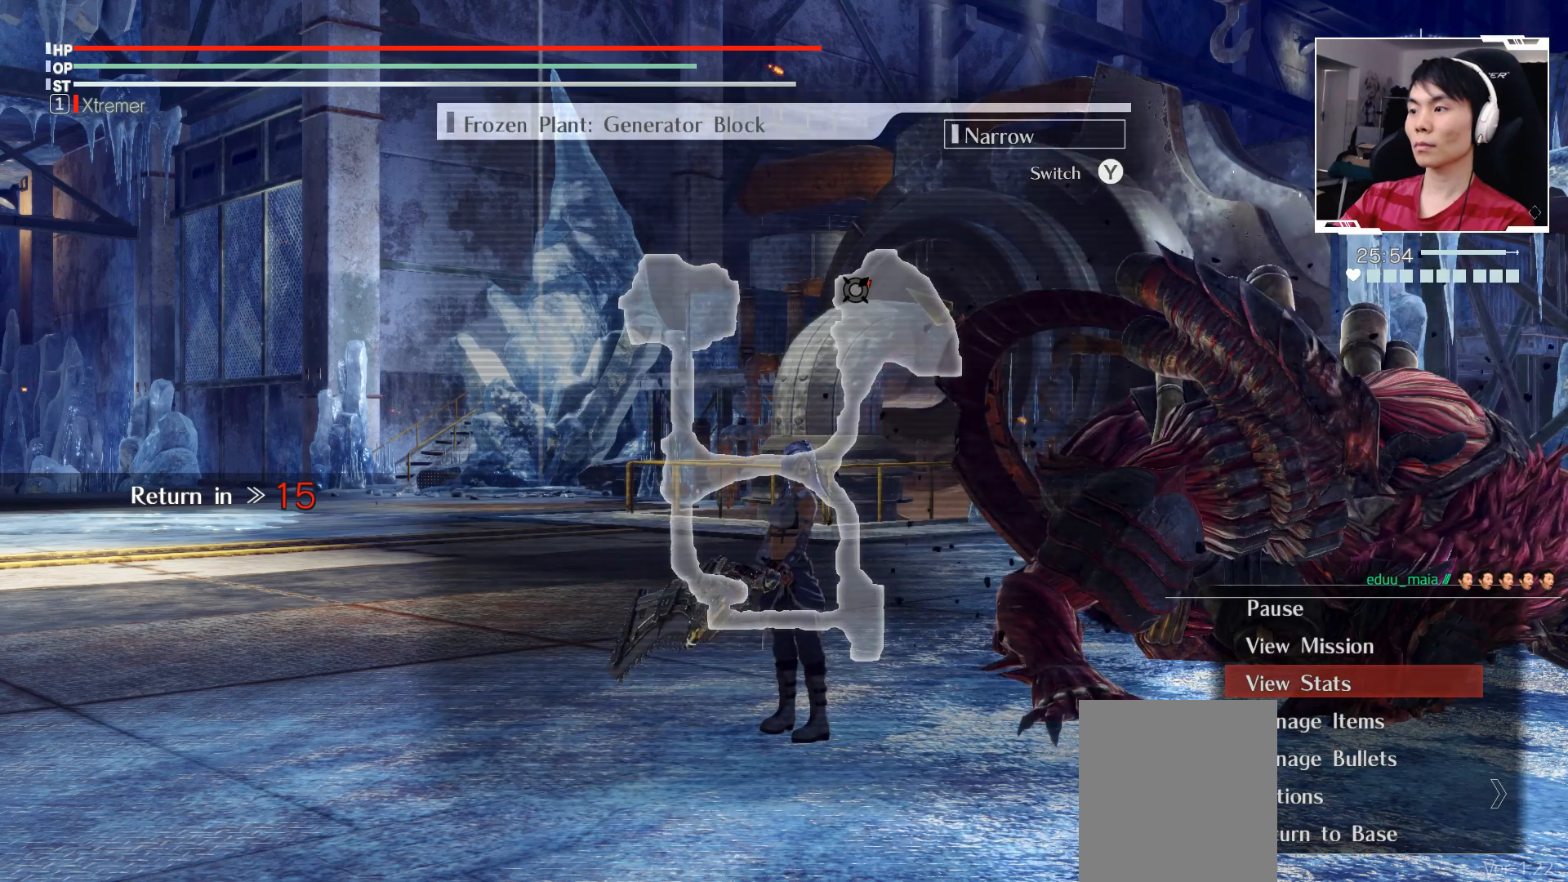
{"buttons": [], "left_stick": "center", "events": []}
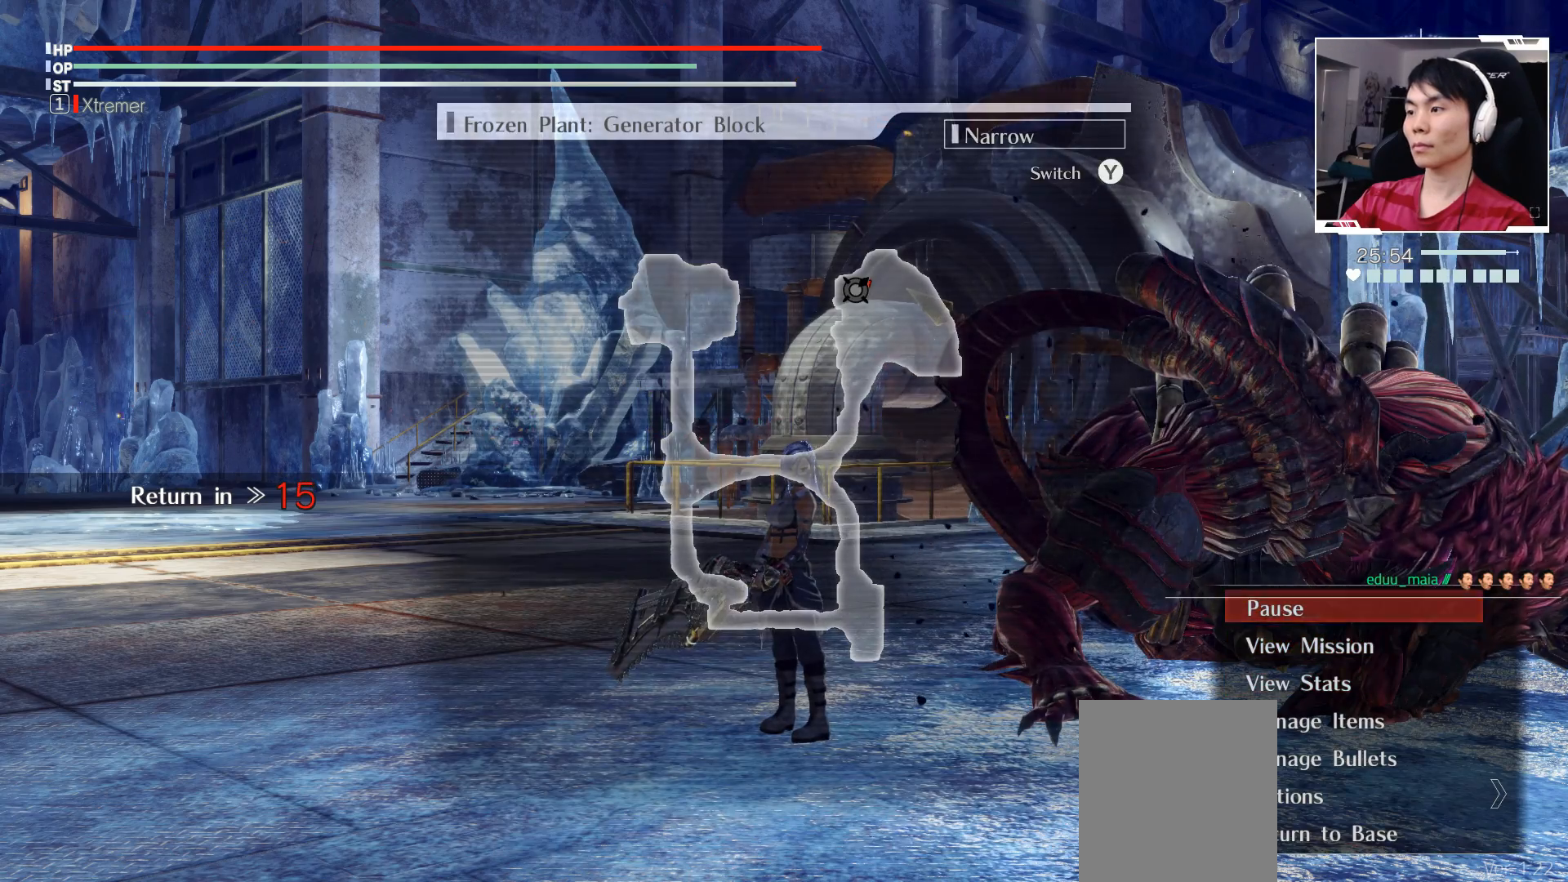
{"buttons": [], "left_stick": "center", "events": [[300, "A", "down"], [500, "A", "up"]]}
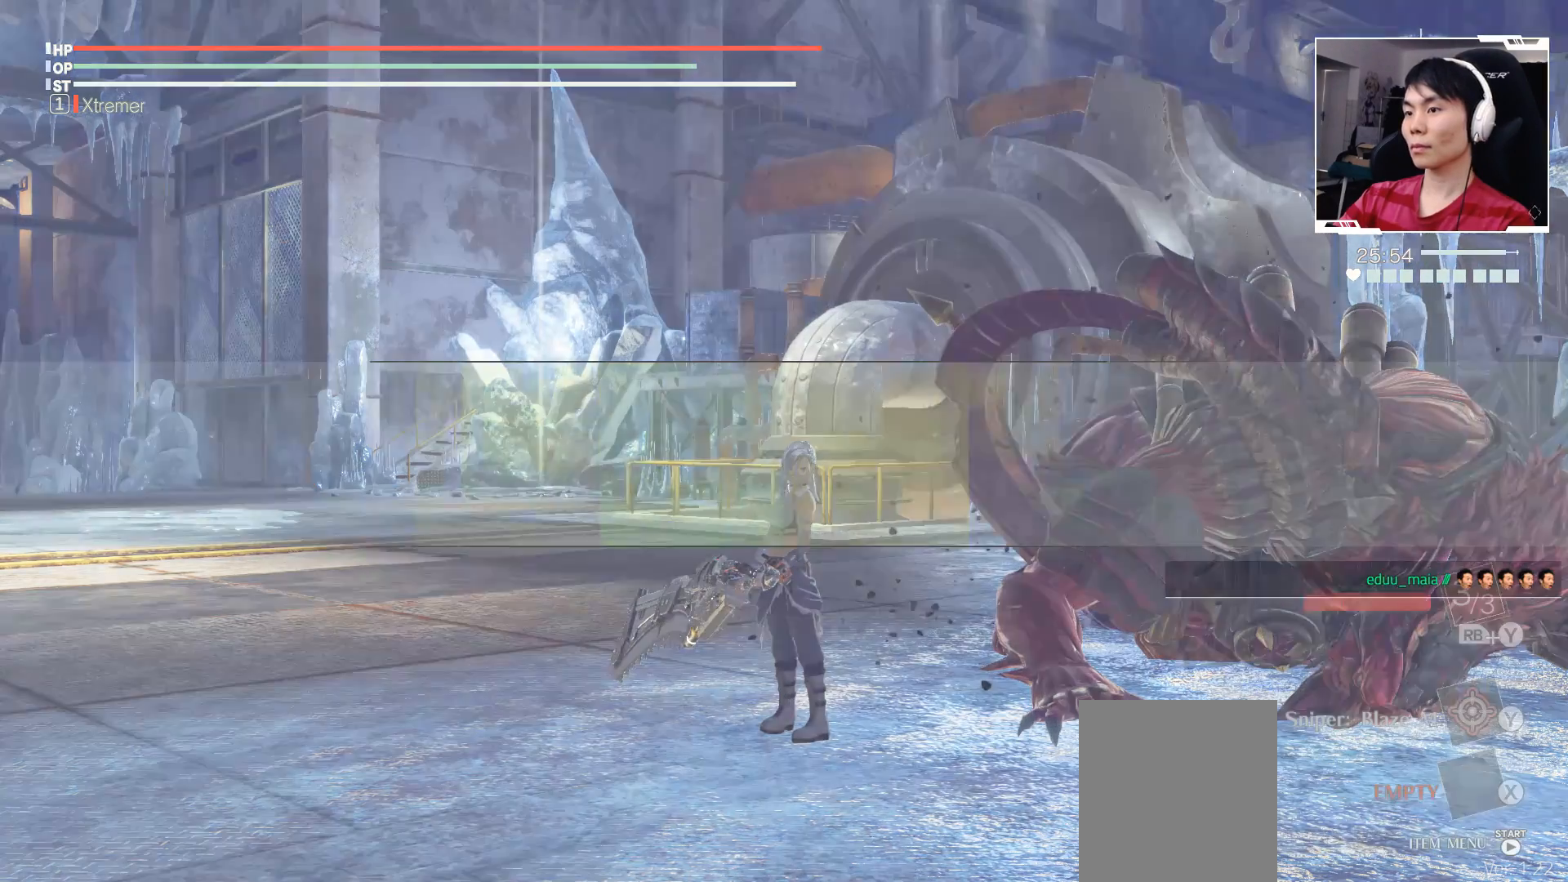
{"buttons": [], "left_stick": "center", "events": []}
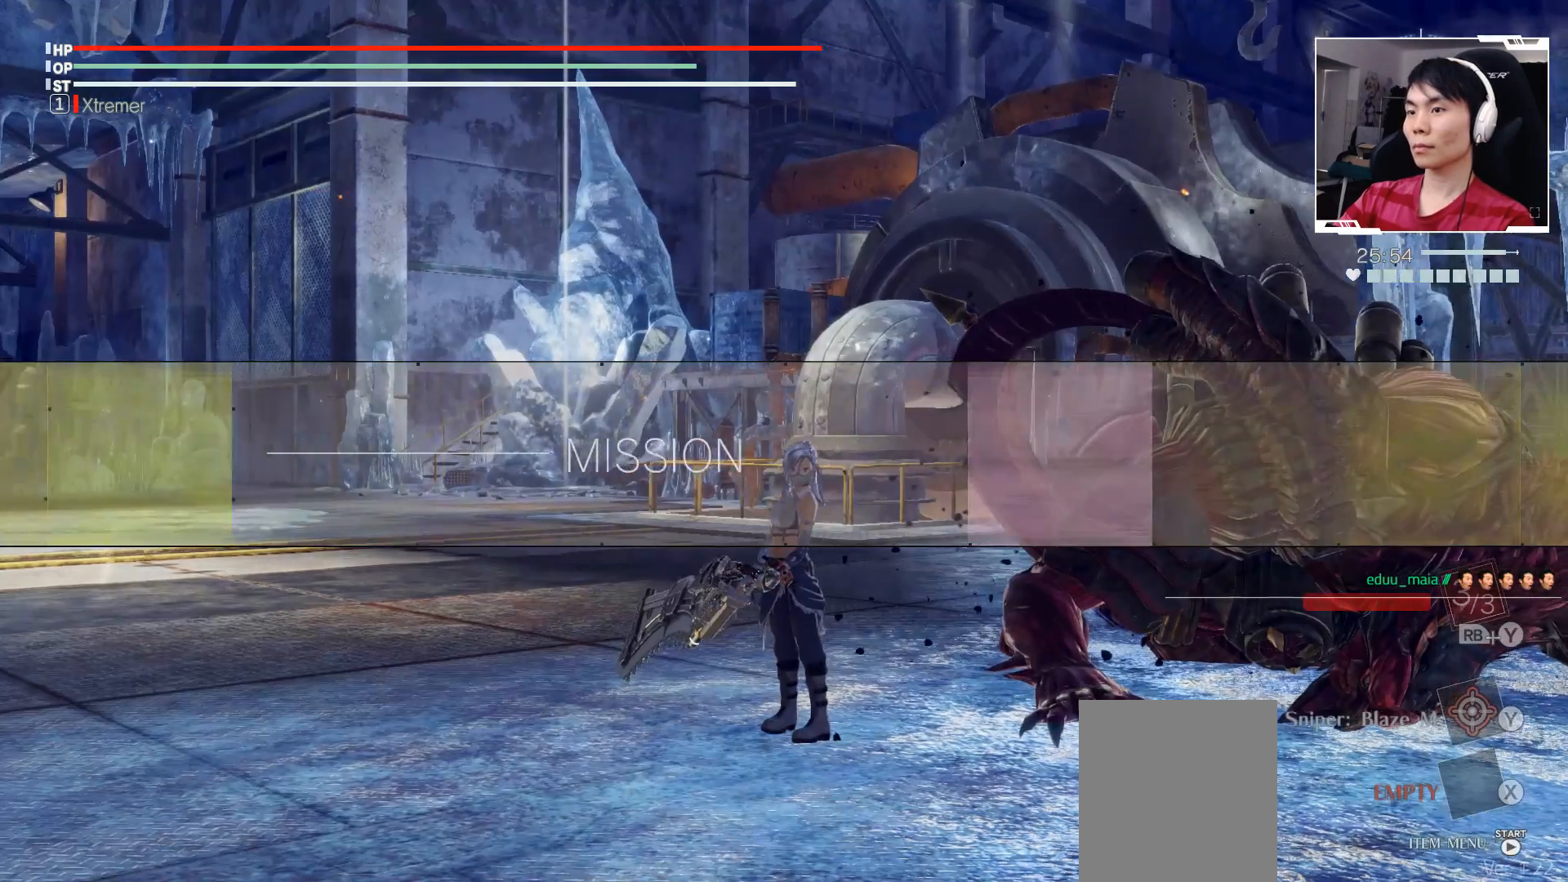
{"buttons": [], "left_stick": "center", "events": []}
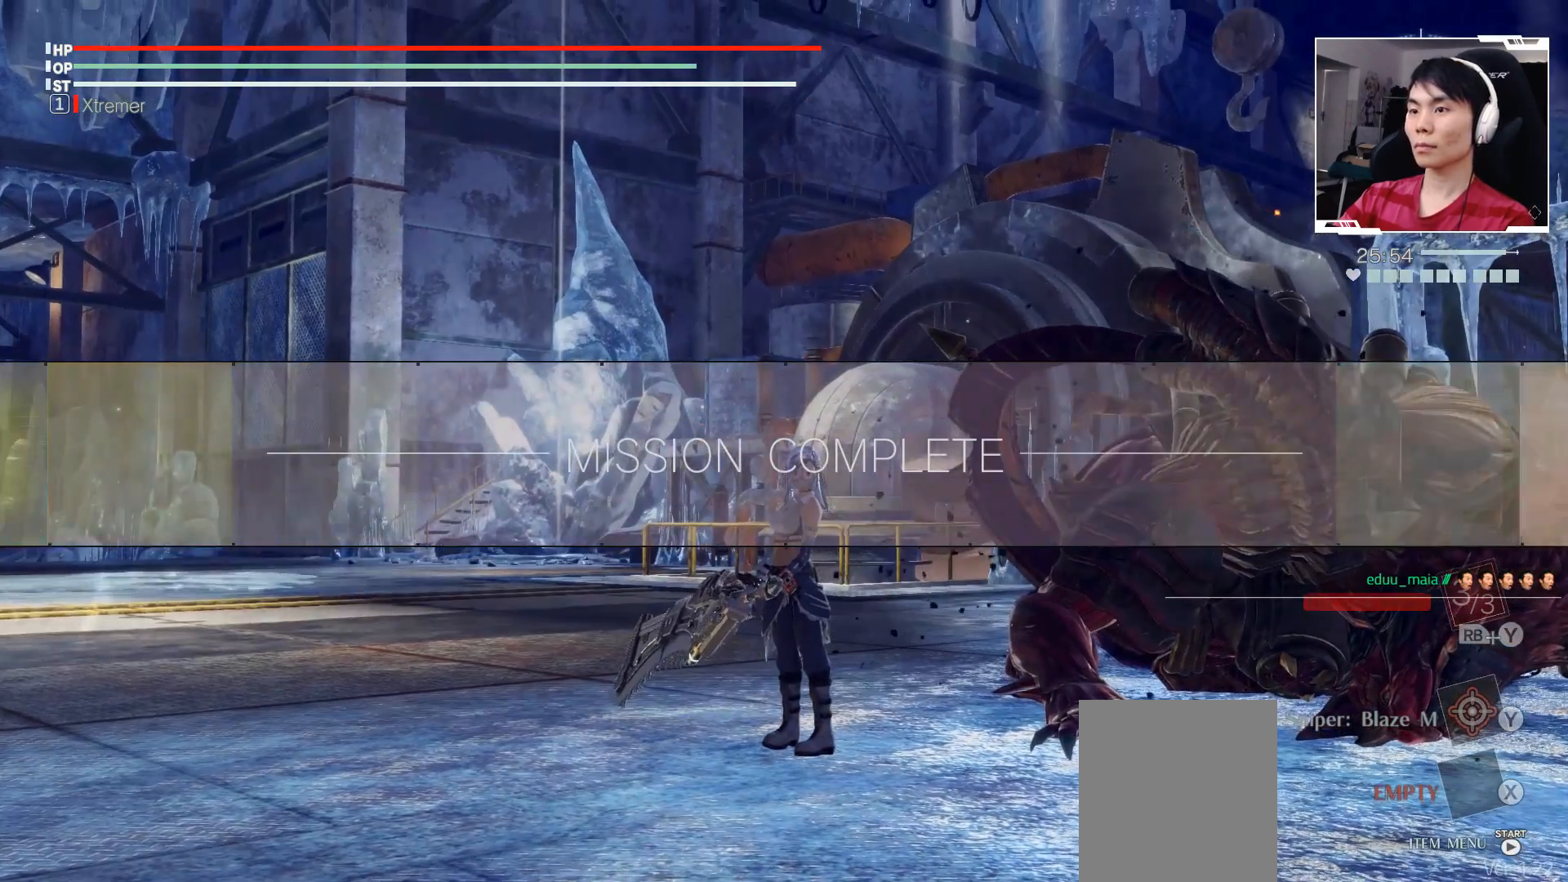
{"buttons": [], "left_stick": "center", "events": []}
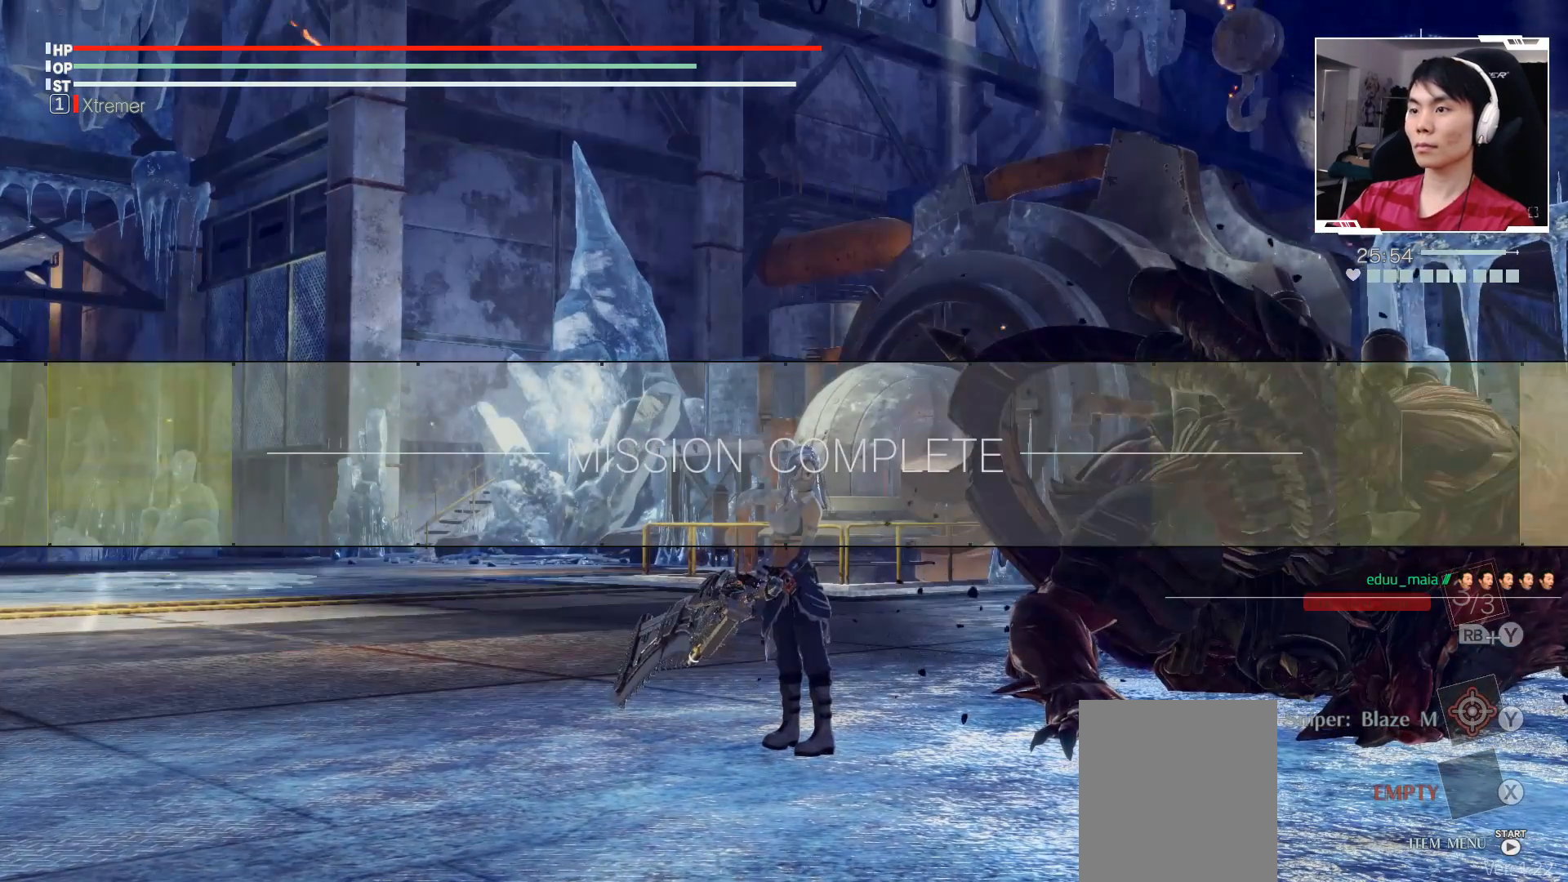
{"buttons": ["R1"], "left_stick": "center", "events": [[467, "R1", "down"]]}
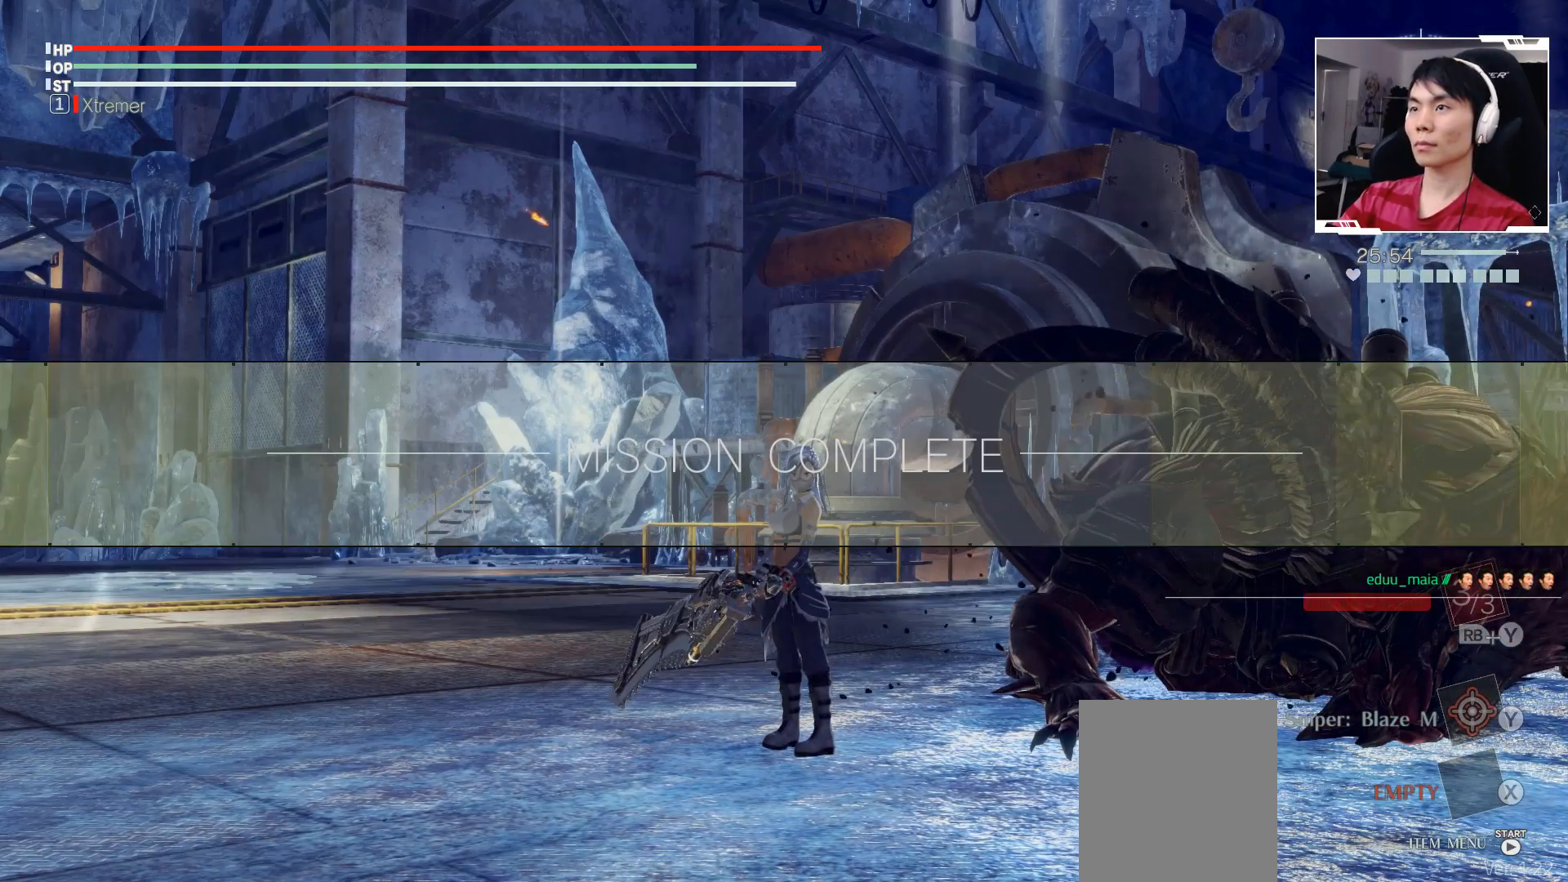
{"buttons": ["R1"], "left_stick": "center", "events": []}
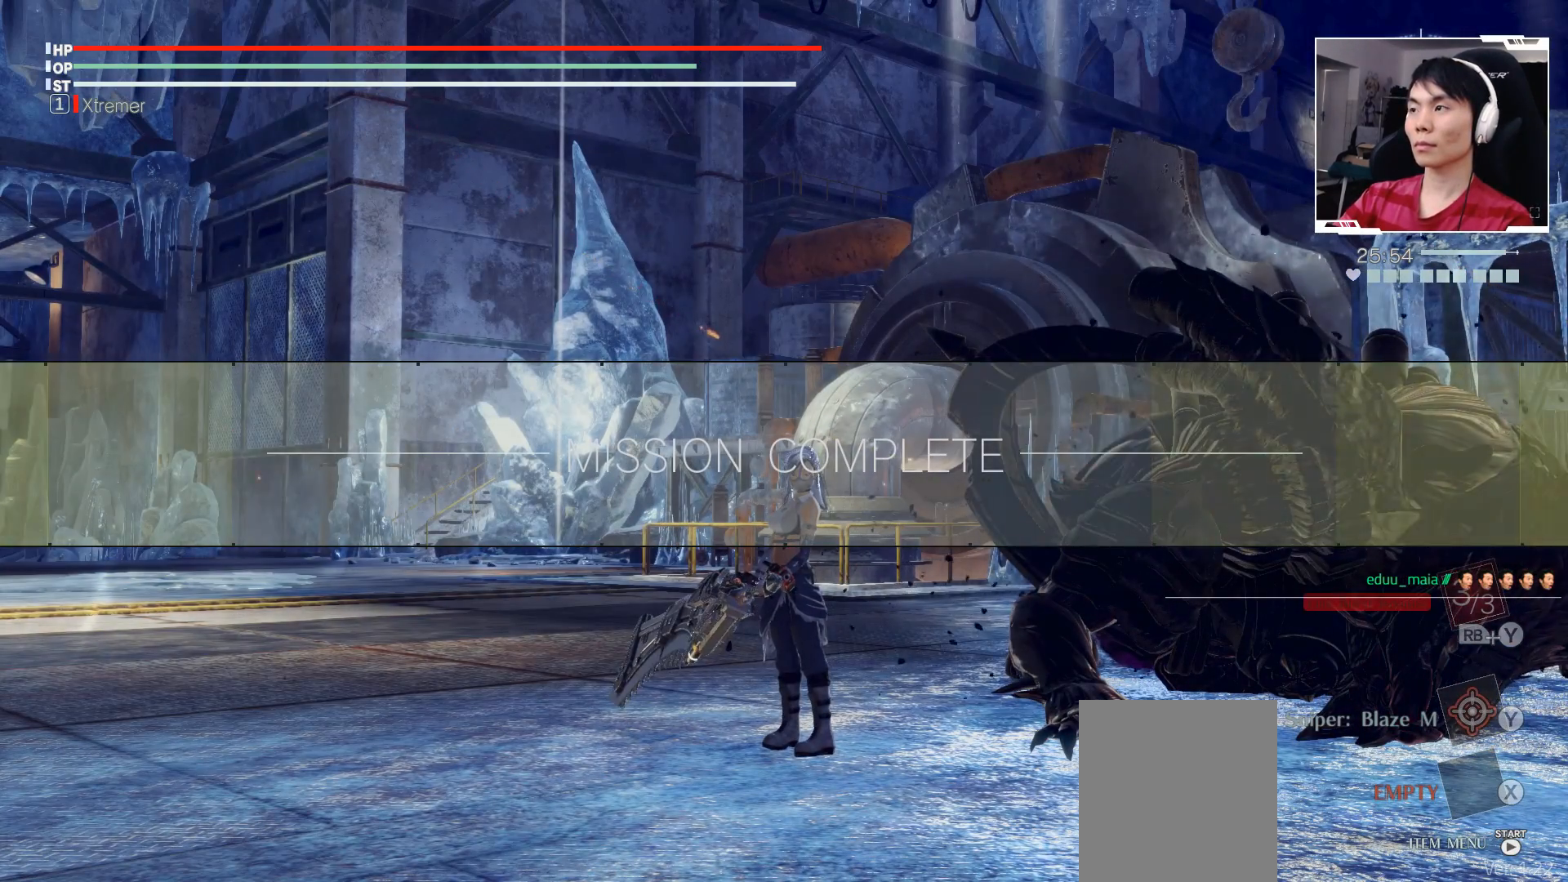
{"buttons": ["R1"], "left_stick": "center", "events": []}
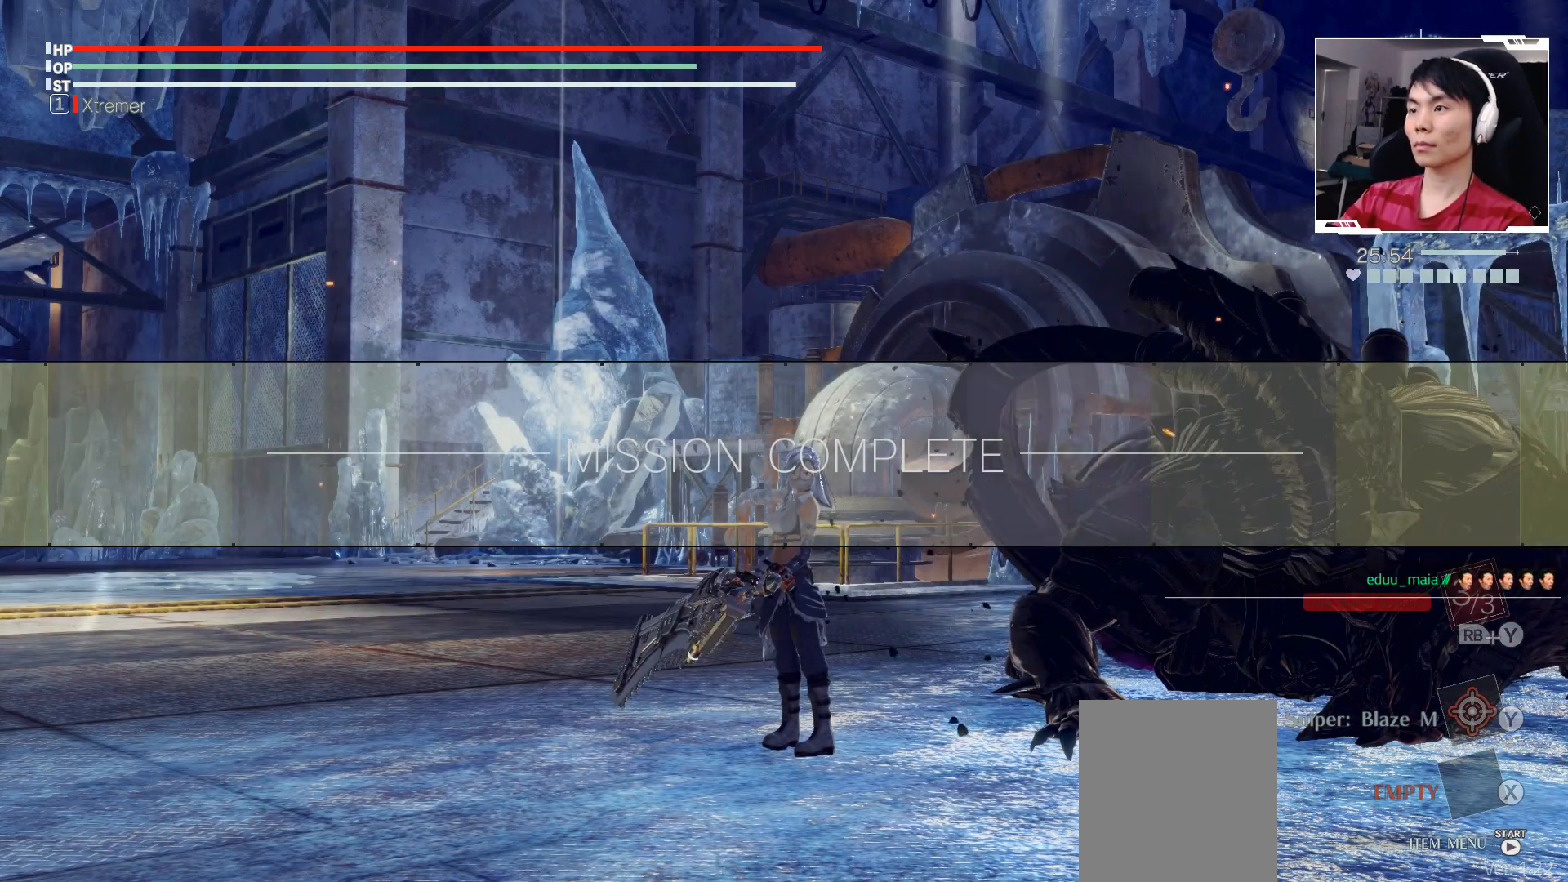
{"buttons": ["R1"], "left_stick": "center", "events": []}
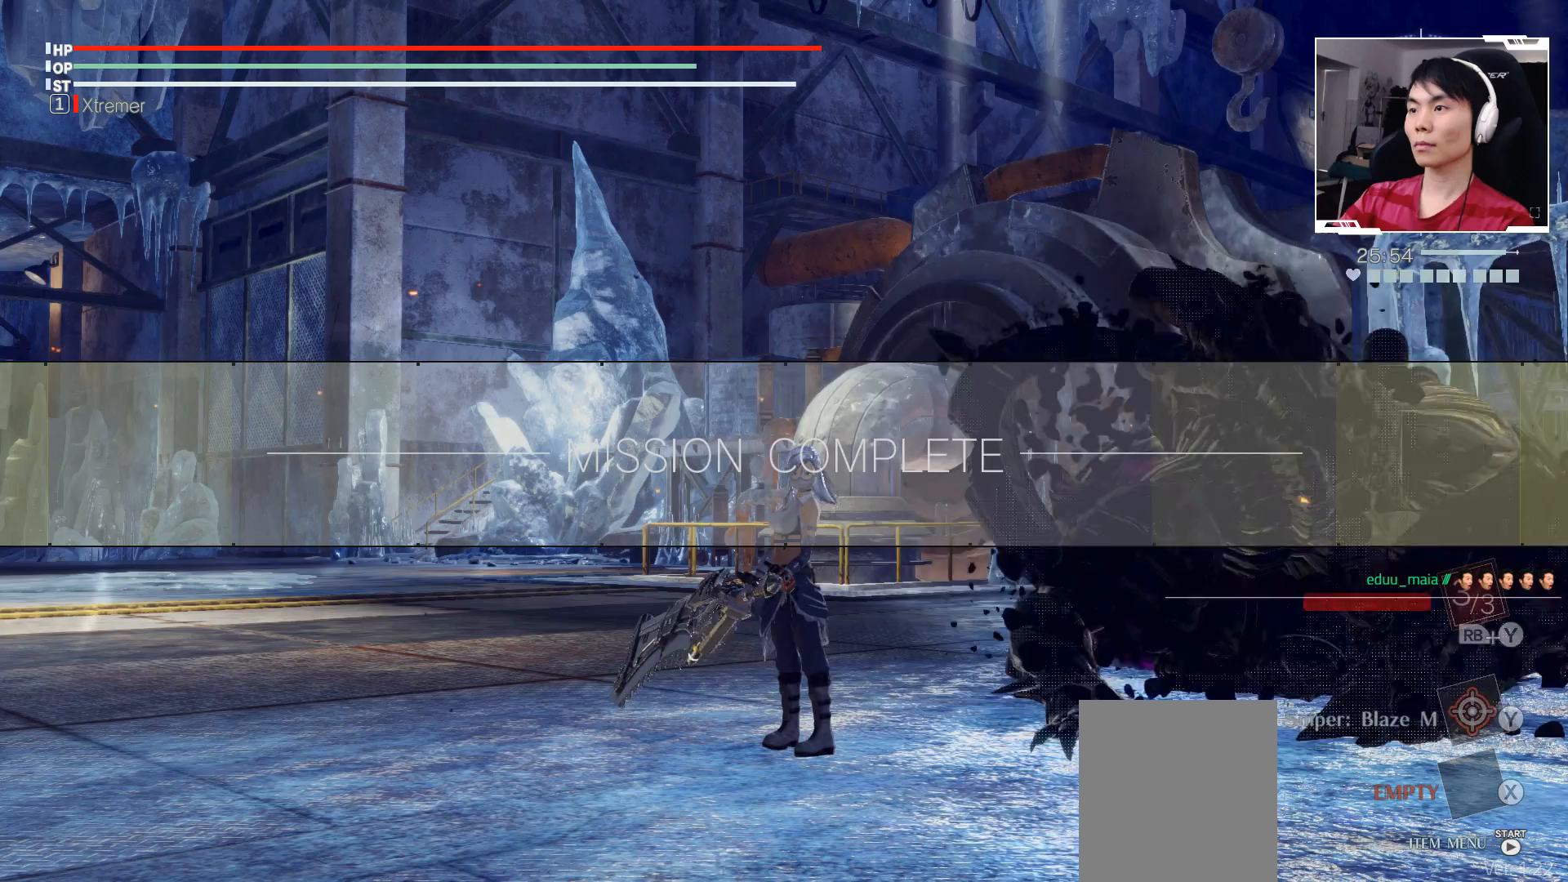
{"buttons": ["R1"], "left_stick": "center", "events": []}
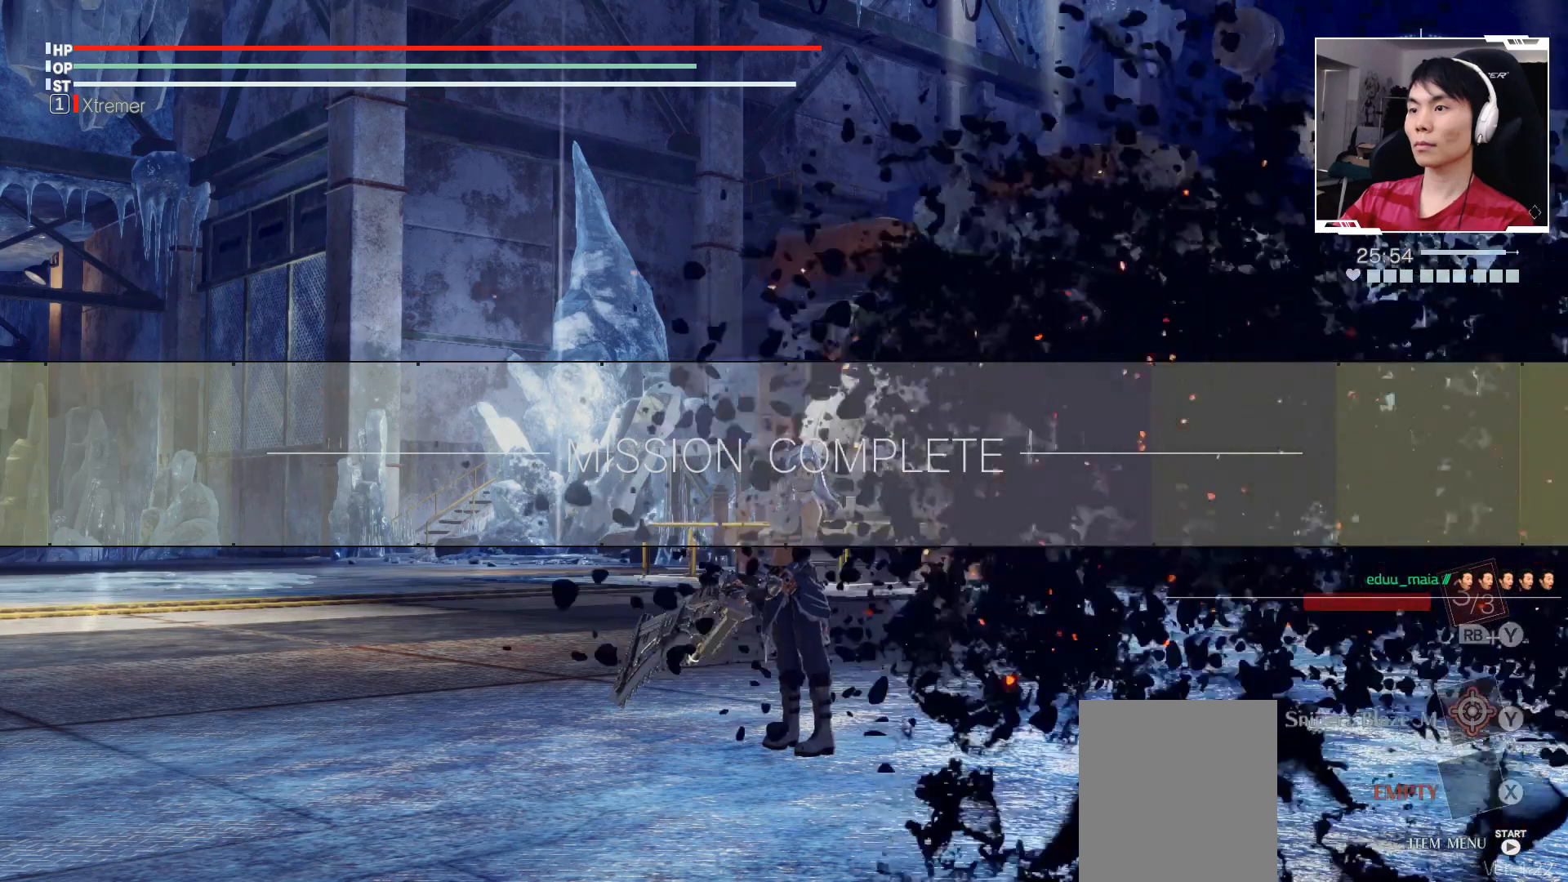
{"buttons": ["R1"], "left_stick": "center", "events": []}